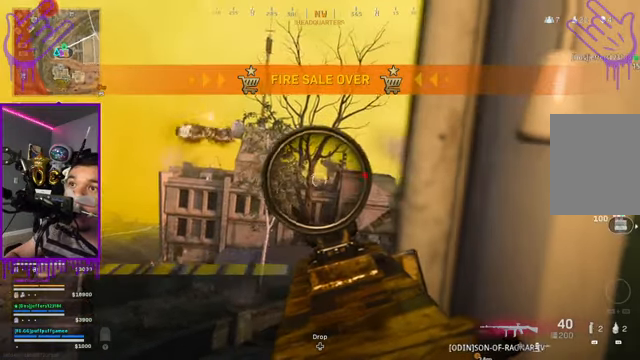
Gameplay with a controller (Xbox layout); each line is a JSON object with the inputs held at the frame after it. "events" lists button and stick changes between this image and that frame as [ms after this image, input, new state], when the widget could be followed in between. Not read: L3 R3.
{"buttons": ["L2"], "left_stick": "center", "right_stick": "center", "events": [[34, "right_stick", "right"], [234, "right_stick", "center"]]}
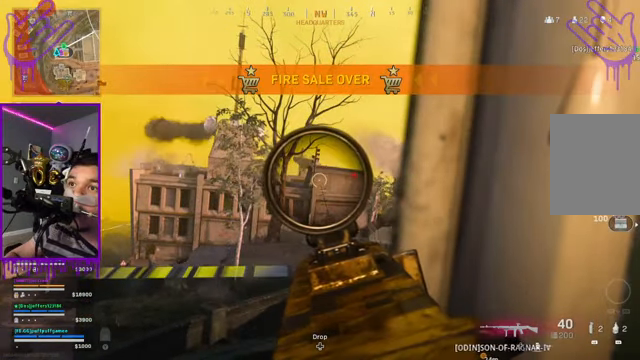
{"buttons": ["L2"], "left_stick": "center", "right_stick": "center", "events": [[233, "right_stick", "right"], [334, "right_stick", "center"]]}
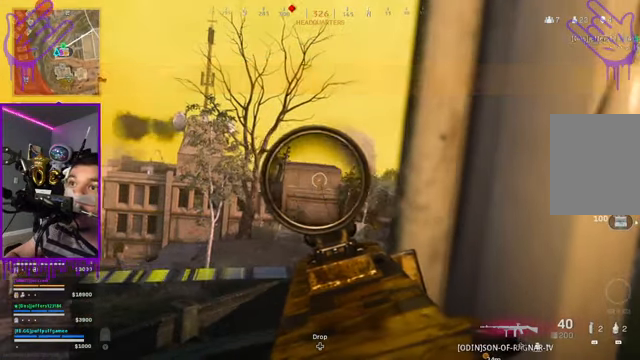
{"buttons": ["L2"], "left_stick": "center", "right_stick": "center", "events": []}
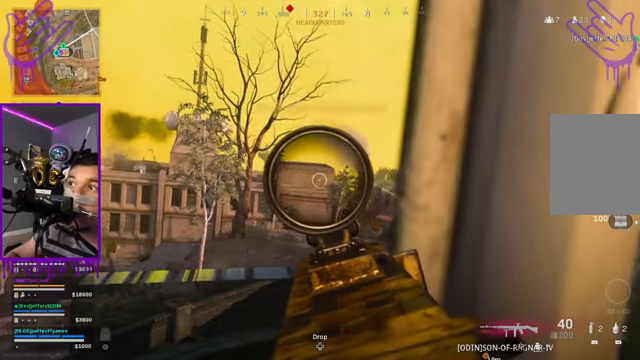
{"buttons": ["L2"], "left_stick": "center", "right_stick": "center", "events": []}
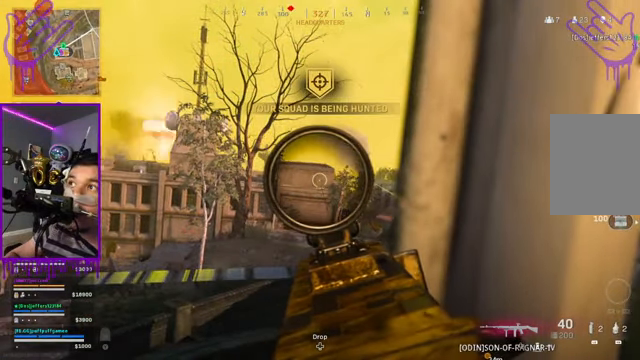
{"buttons": ["L2"], "left_stick": "center", "right_stick": "center", "events": []}
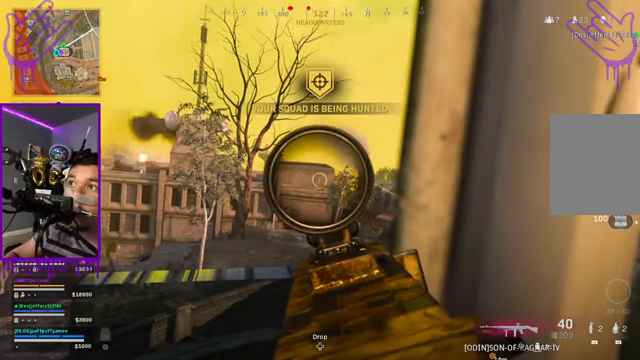
{"buttons": ["L2"], "left_stick": "center", "right_stick": "center", "events": []}
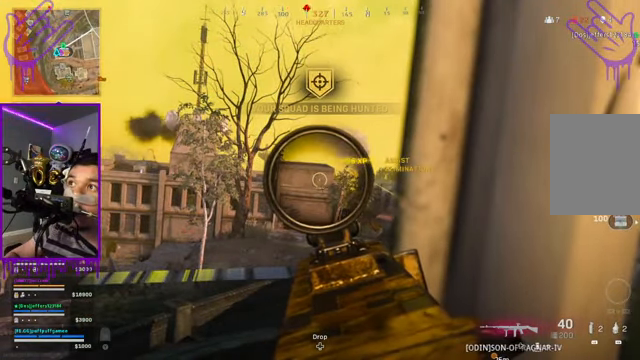
{"buttons": ["L2"], "left_stick": "center", "right_stick": "center", "events": []}
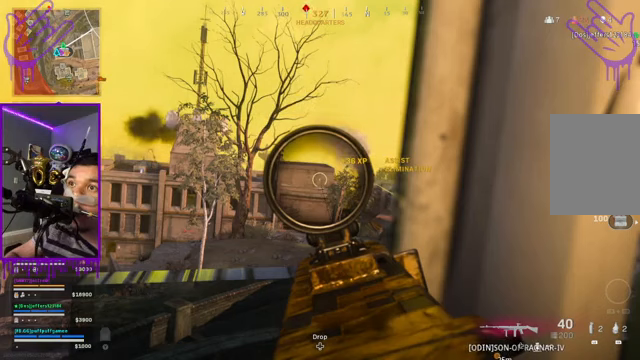
{"buttons": ["L2"], "left_stick": "center", "right_stick": "center", "events": []}
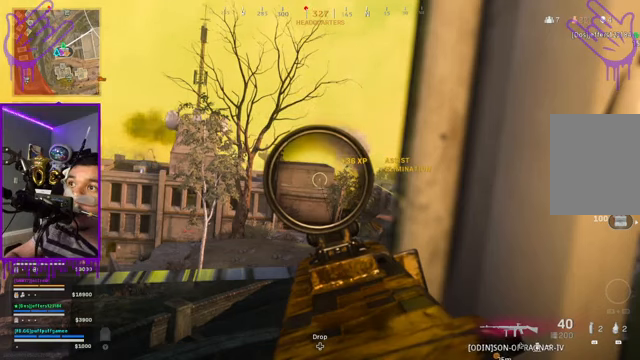
{"buttons": ["L2"], "left_stick": "center", "right_stick": "center", "events": []}
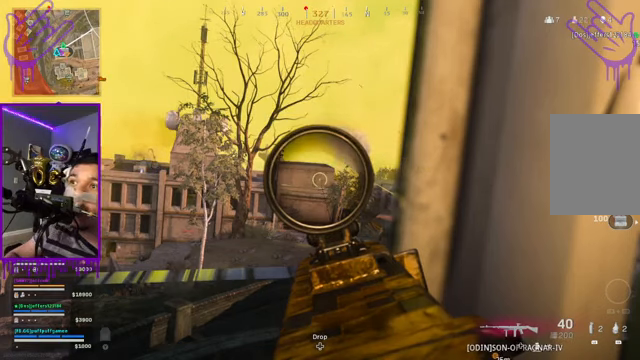
{"buttons": ["L2"], "left_stick": "center", "right_stick": "left", "events": [[301, "right_stick", "left"]]}
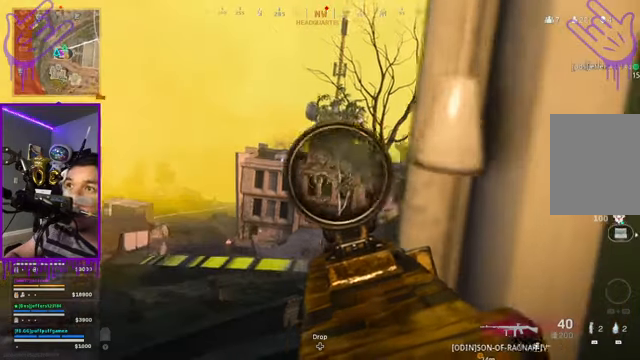
{"buttons": ["L2"], "left_stick": "center", "right_stick": "center", "events": [[133, "right_stick", "center"]]}
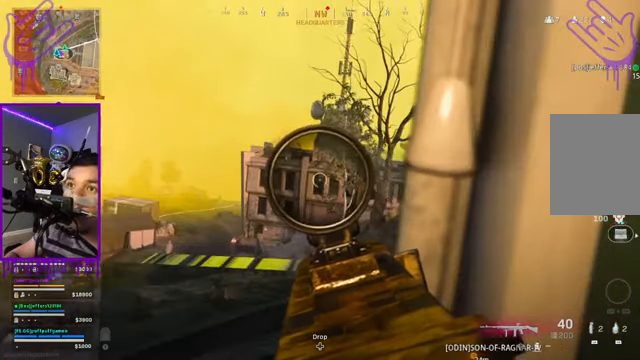
{"buttons": ["L2"], "left_stick": "center", "right_stick": "center", "events": [[67, "right_stick", "down-right"], [200, "right_stick", "center"]]}
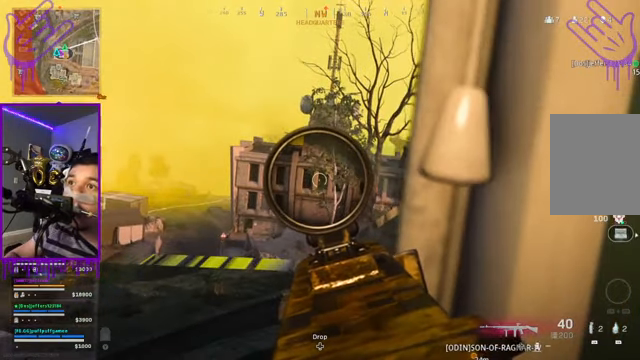
{"buttons": ["L2"], "left_stick": "center", "right_stick": "center", "events": []}
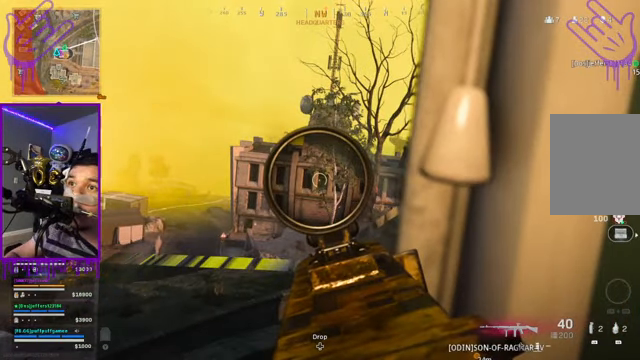
{"buttons": ["L2"], "left_stick": "center", "right_stick": "center", "events": []}
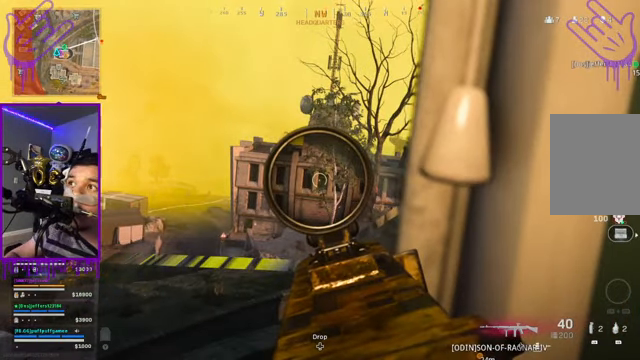
{"buttons": ["L2"], "left_stick": "center", "right_stick": "center", "events": []}
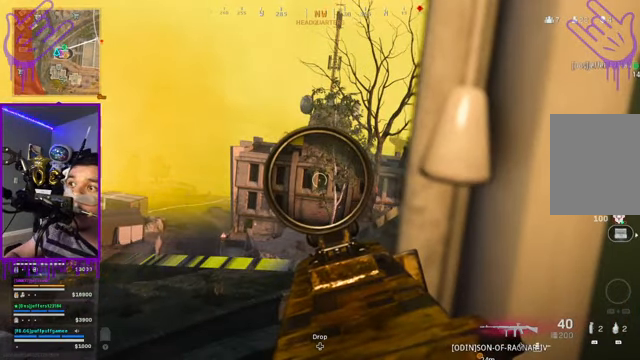
{"buttons": ["L2"], "left_stick": "center", "right_stick": "center", "events": []}
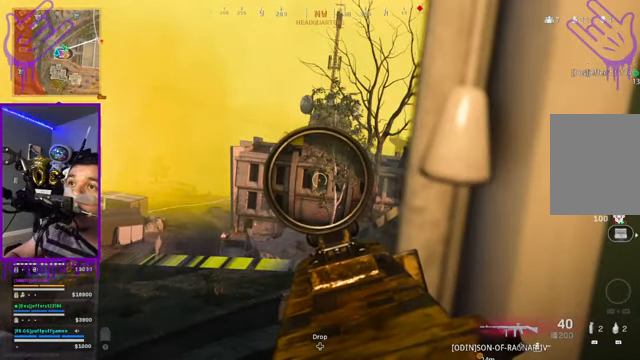
{"buttons": ["L2"], "left_stick": "center", "right_stick": "right", "events": [[400, "right_stick", "right"]]}
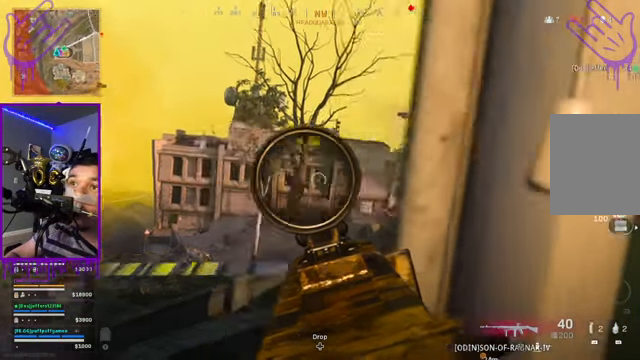
{"buttons": ["L2"], "left_stick": "center", "right_stick": "center", "events": [[167, "right_stick", "center"]]}
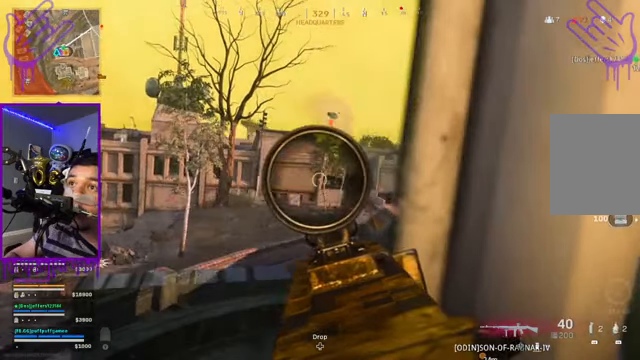
{"buttons": ["L2"], "left_stick": "center", "right_stick": "up", "events": [[434, "right_stick", "up"]]}
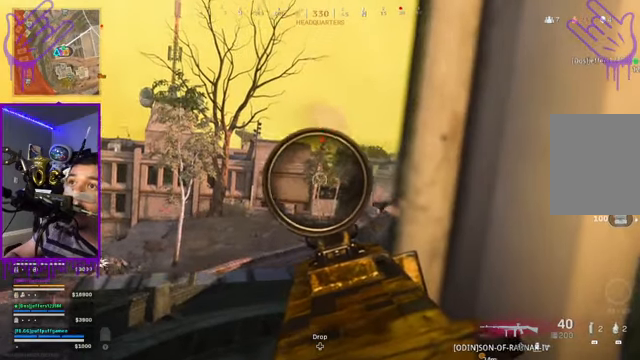
{"buttons": ["L2"], "left_stick": "center", "right_stick": "center", "events": [[33, "right_stick", "center"]]}
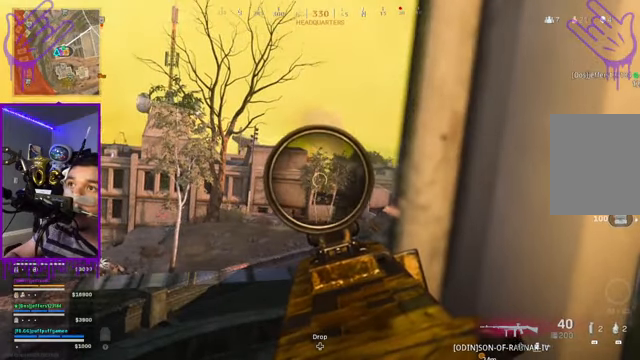
{"buttons": ["L2"], "left_stick": "center", "right_stick": "center", "events": []}
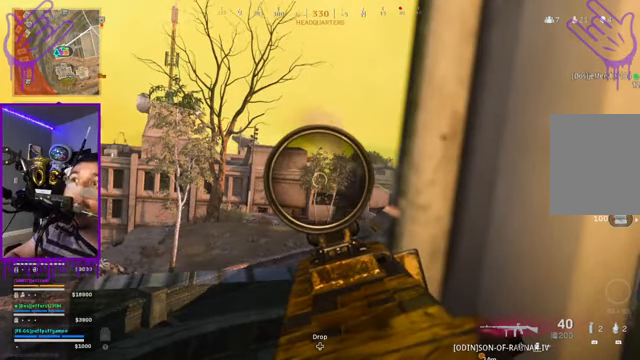
{"buttons": ["L2"], "left_stick": "center", "right_stick": "center", "events": [[200, "right_stick", "down-left"], [467, "right_stick", "center"]]}
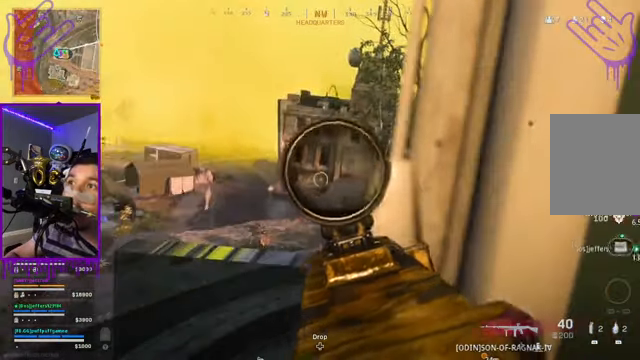
{"buttons": ["L2"], "left_stick": "center", "right_stick": "center", "events": []}
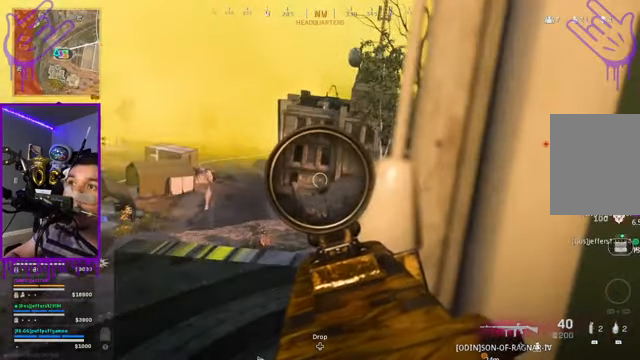
{"buttons": ["L2"], "left_stick": "center", "right_stick": "center", "events": []}
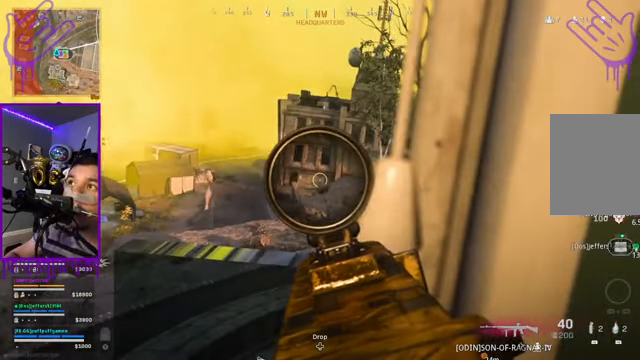
{"buttons": ["L2"], "left_stick": "center", "right_stick": "center", "events": []}
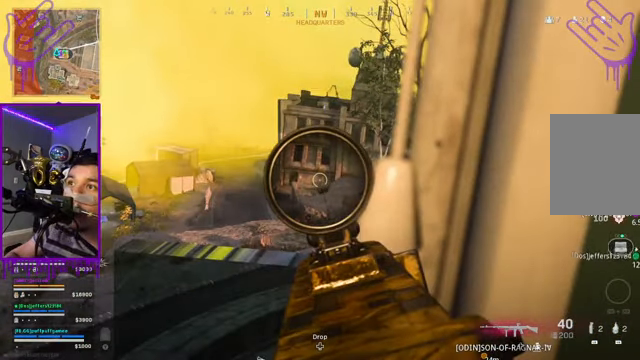
{"buttons": ["L2"], "left_stick": "center", "right_stick": "center", "events": [[66, "right_stick", "right"], [300, "right_stick", "center"]]}
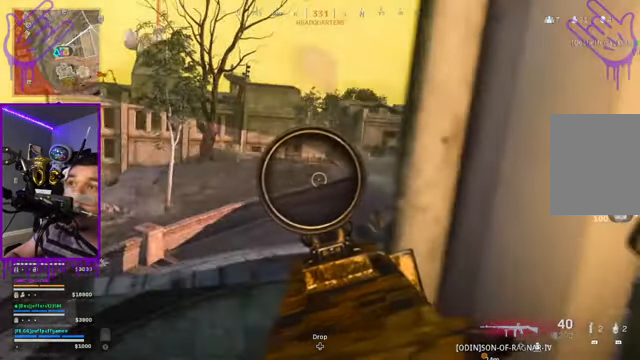
{"buttons": ["L2"], "left_stick": "center", "right_stick": "center", "events": []}
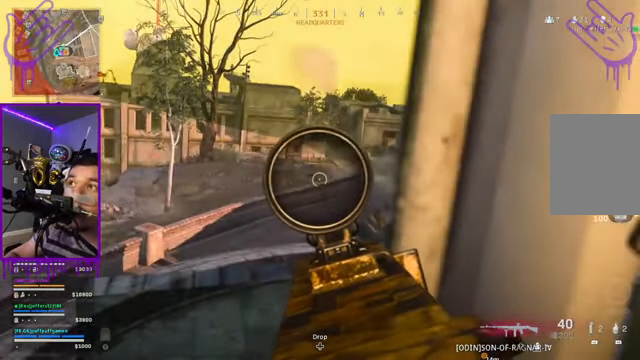
{"buttons": ["L2"], "left_stick": "center", "right_stick": "center", "events": []}
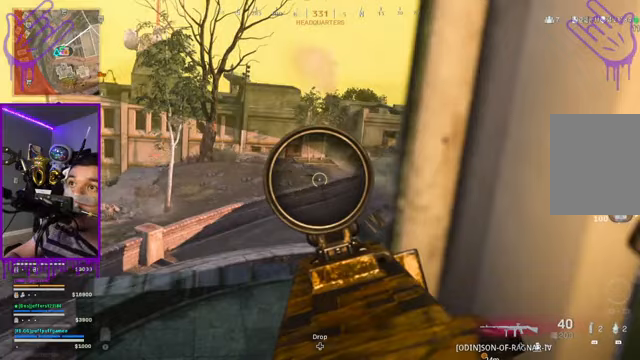
{"buttons": ["L2"], "left_stick": "center", "right_stick": "center", "events": []}